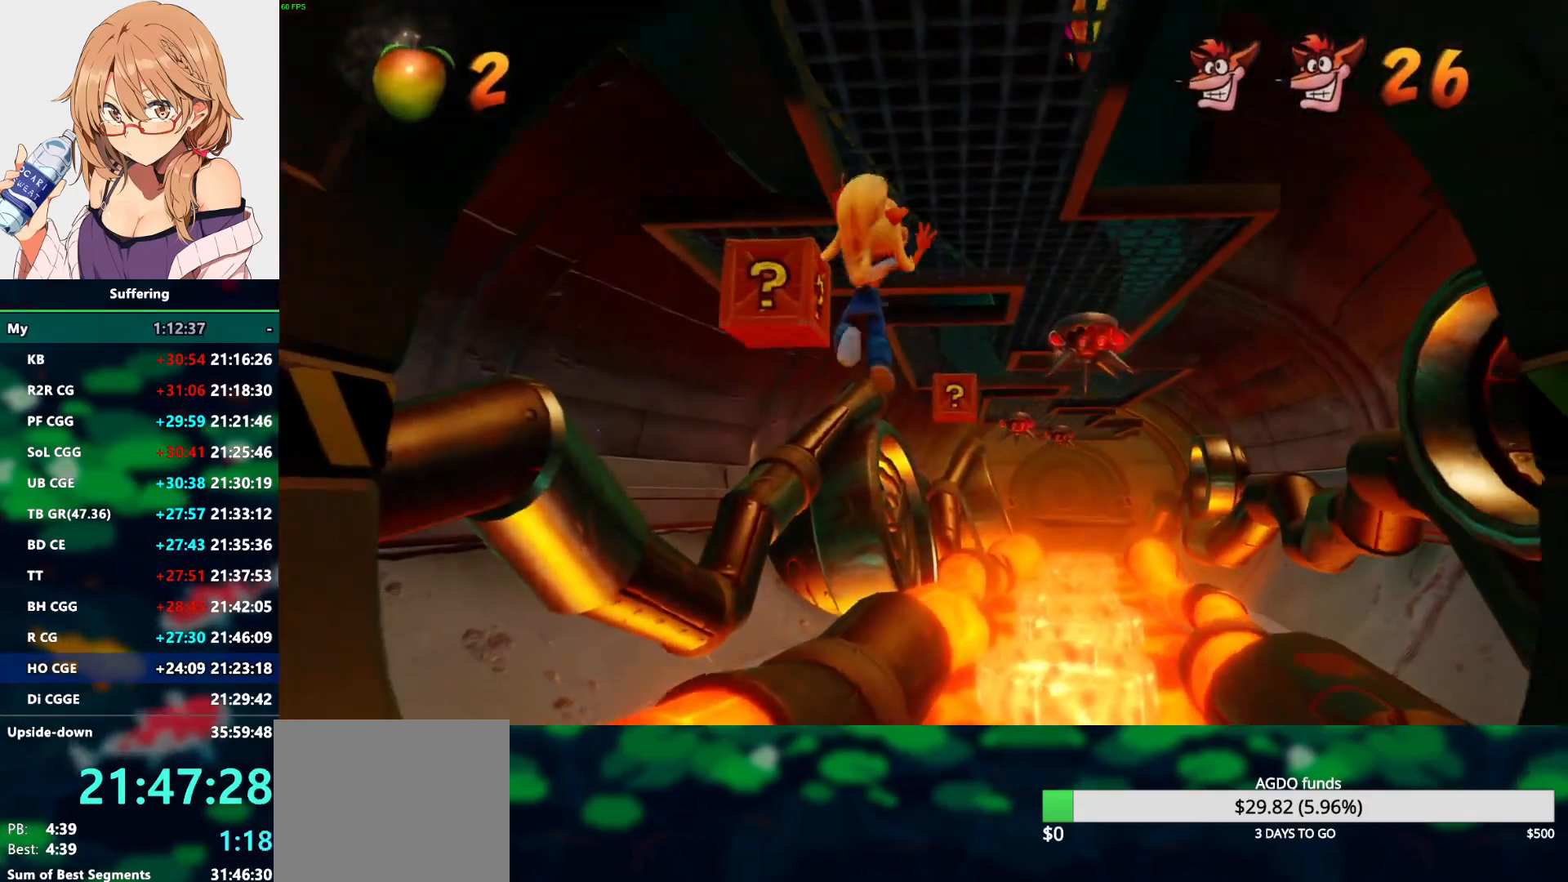
Gameplay with a controller (PlayStation layout); each line is a JSON object with the inputs held at the frame after it. "events" lists button and stick changes between this image and that frame as [ms after this image, input, new state], when the widget could be followed in between.
{"buttons": ["DPAD_UP"], "left_stick": "center", "right_stick": "center", "events": [[67, "DPAD_LEFT", "down"], [150, "DPAD_LEFT", "up"], [200, "DPAD_LEFT", "down"], [217, "SQUARE", "down"], [350, "SQUARE", "up"], [417, "DPAD_LEFT", "up"]]}
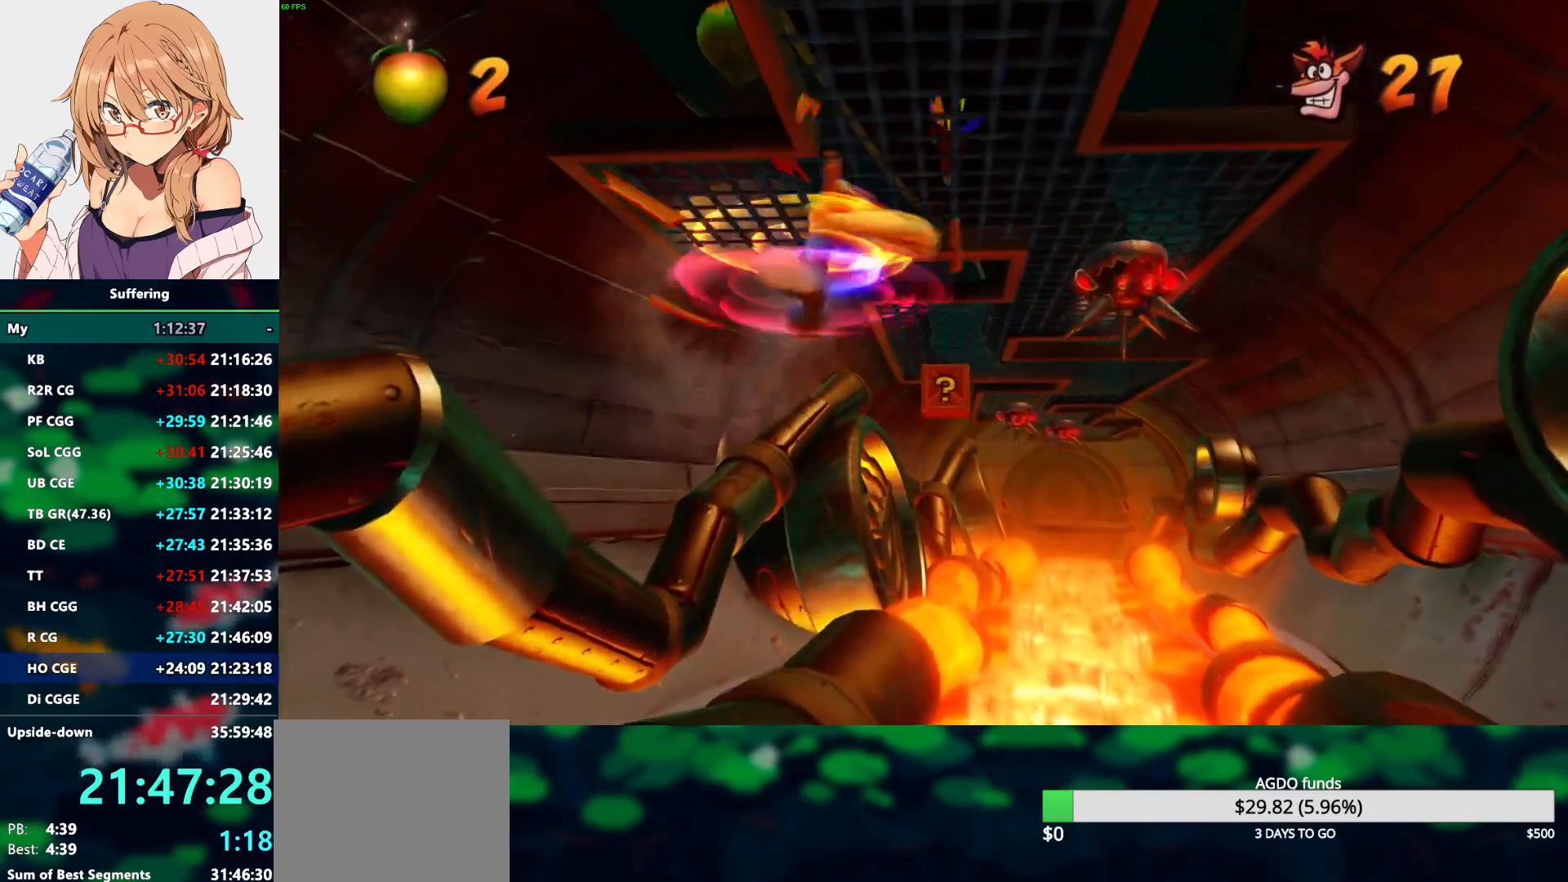
{"buttons": ["DPAD_UP", "DPAD_RIGHT"], "left_stick": "center", "right_stick": "center", "events": [[350, "DPAD_RIGHT", "down"]]}
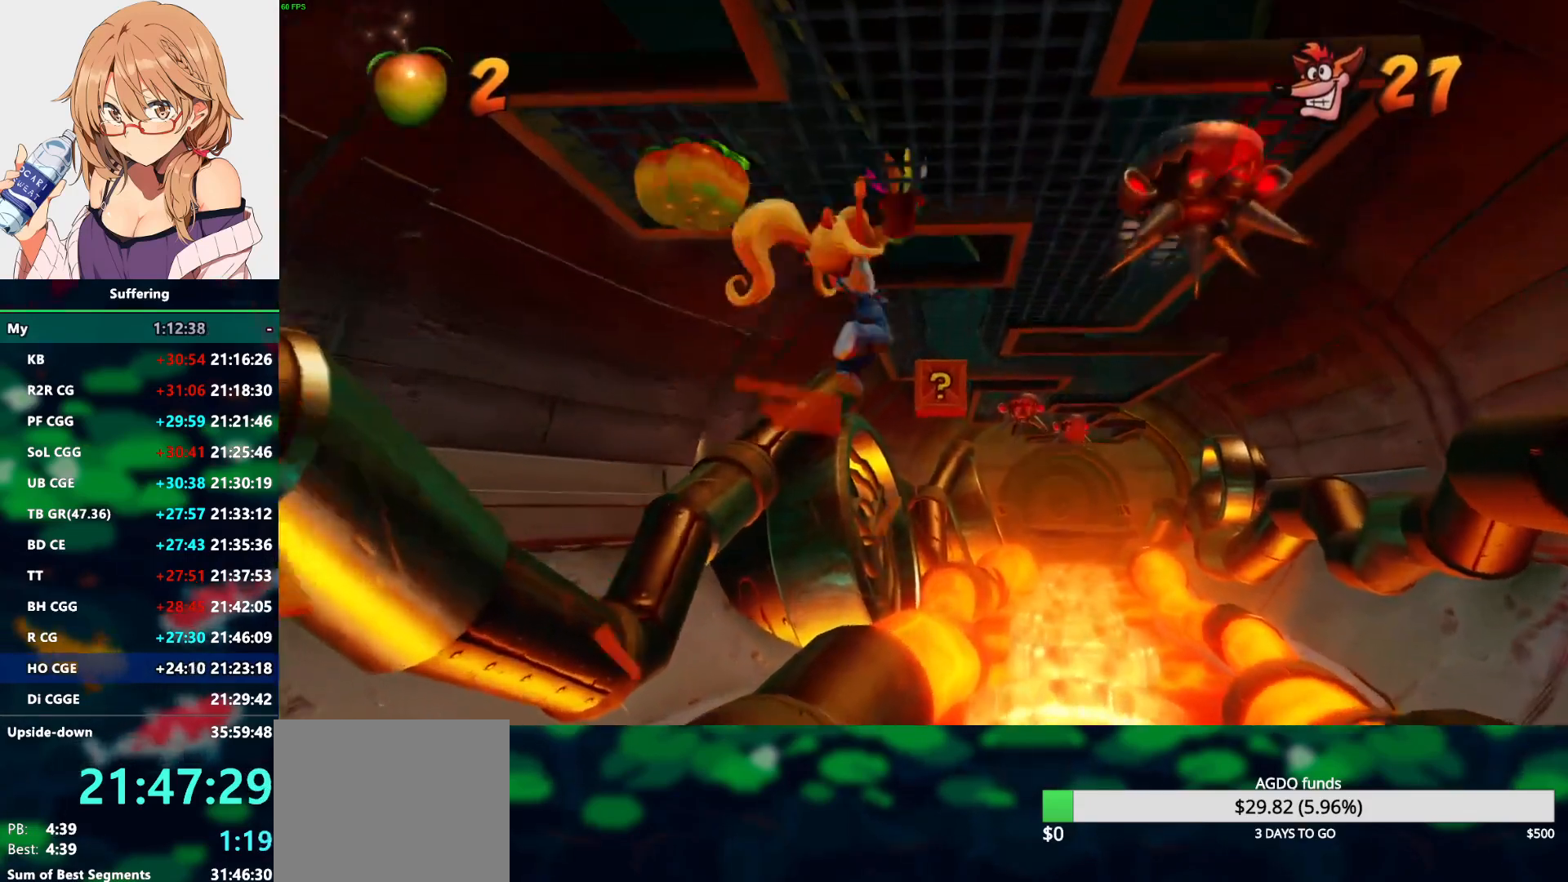
{"buttons": ["DPAD_UP", "DPAD_RIGHT"], "left_stick": "center", "right_stick": "center", "events": []}
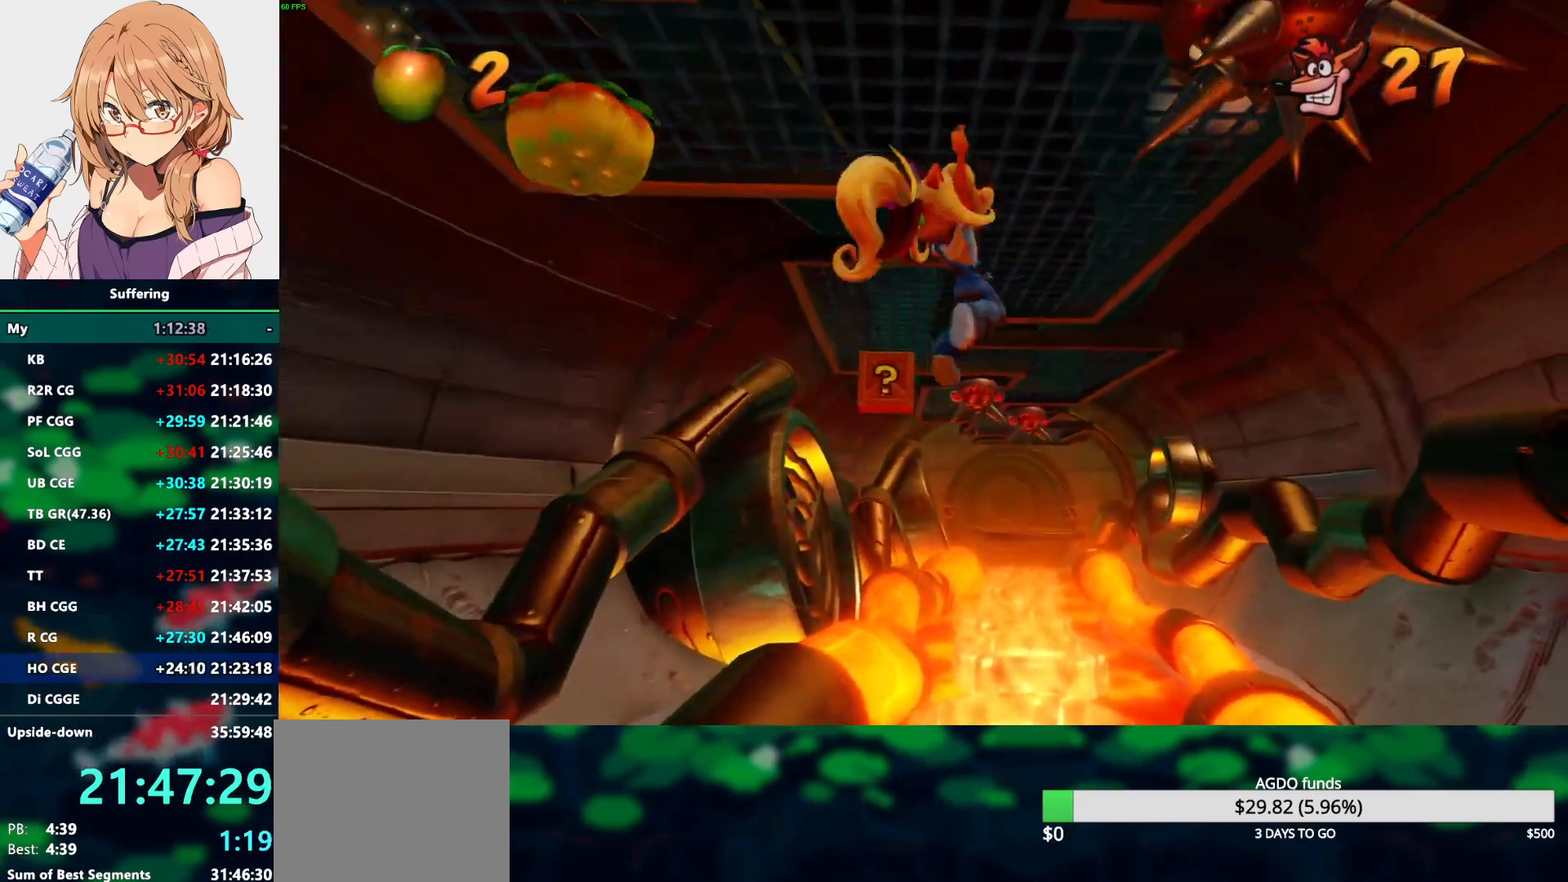
{"buttons": ["DPAD_UP"], "left_stick": "center", "right_stick": "center", "events": [[233, "DPAD_RIGHT", "up"]]}
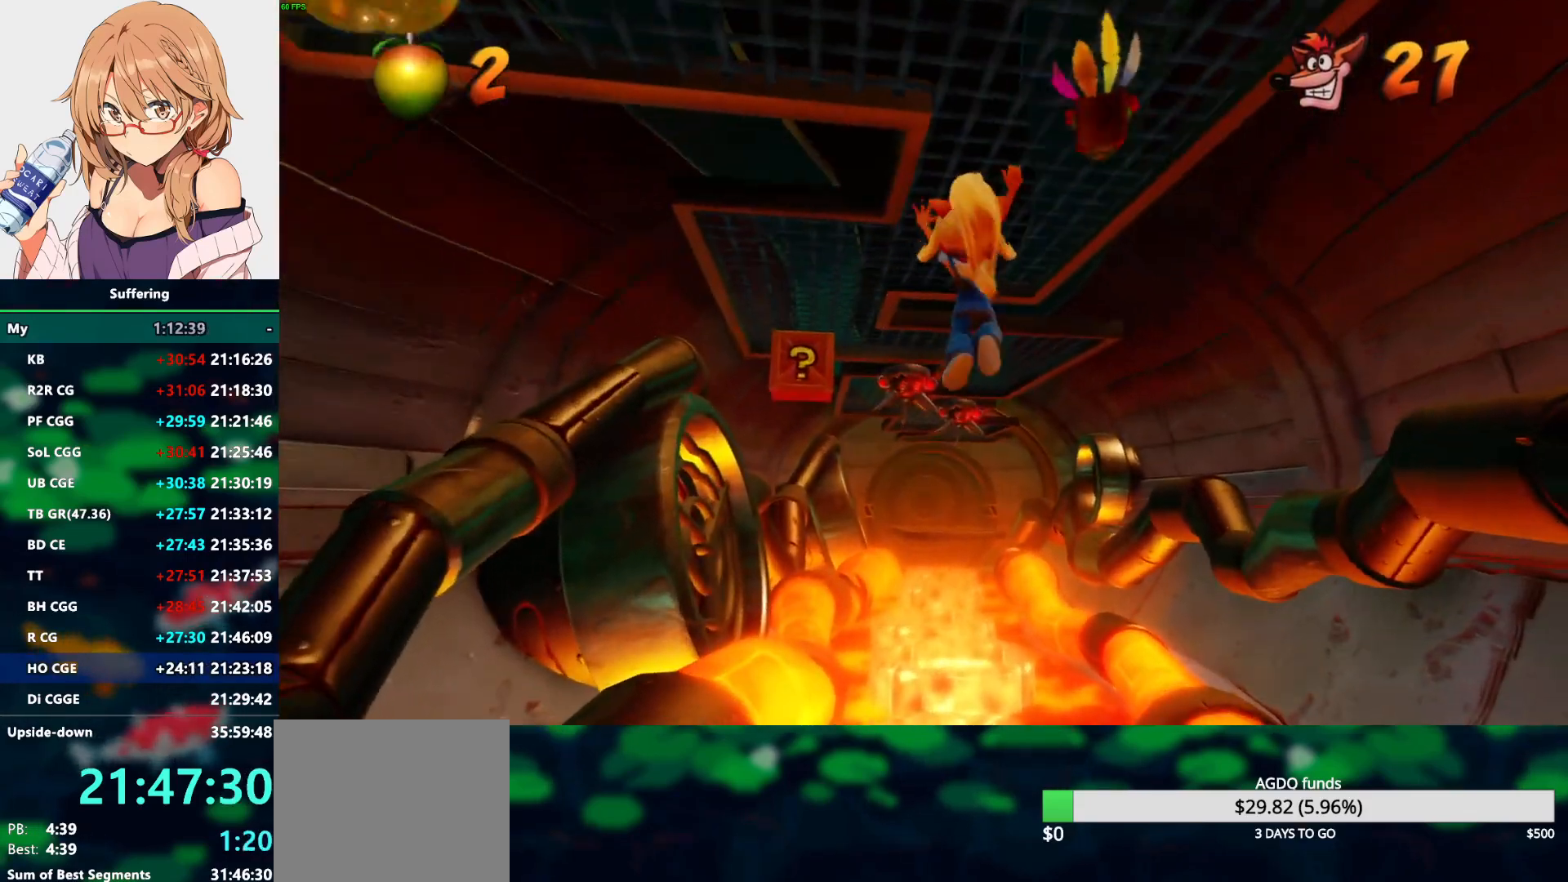
{"buttons": ["DPAD_UP", "DPAD_LEFT"], "left_stick": "center", "right_stick": "center", "events": [[50, "DPAD_LEFT", "down"]]}
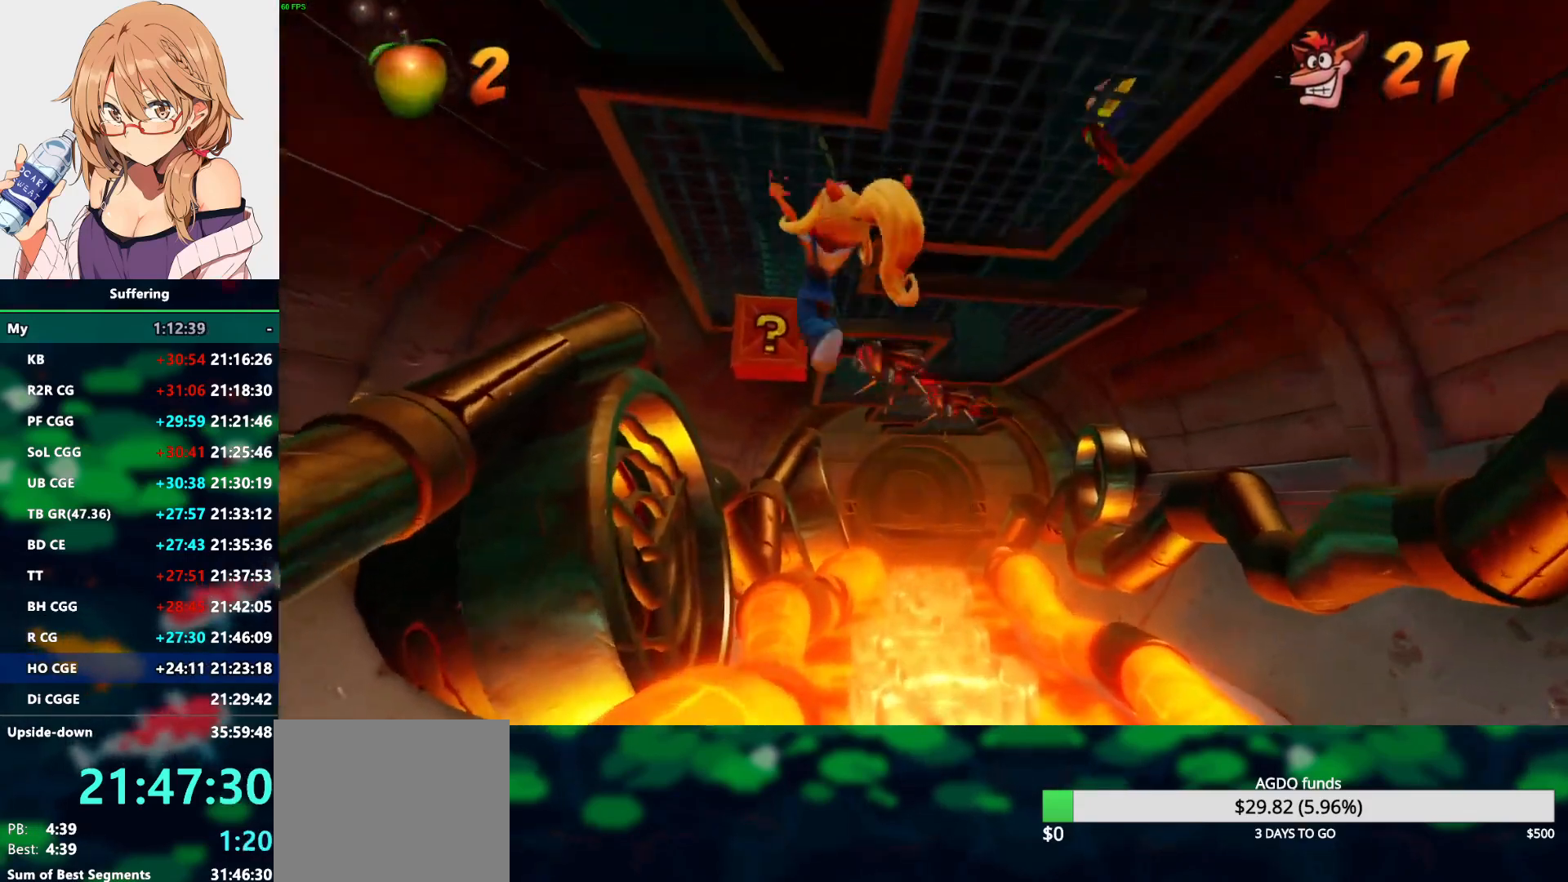
{"buttons": ["DPAD_UP"], "left_stick": "center", "right_stick": "center", "events": [[117, "DPAD_LEFT", "up"], [150, "TRIANGLE", "down"], [233, "TRIANGLE", "up"]]}
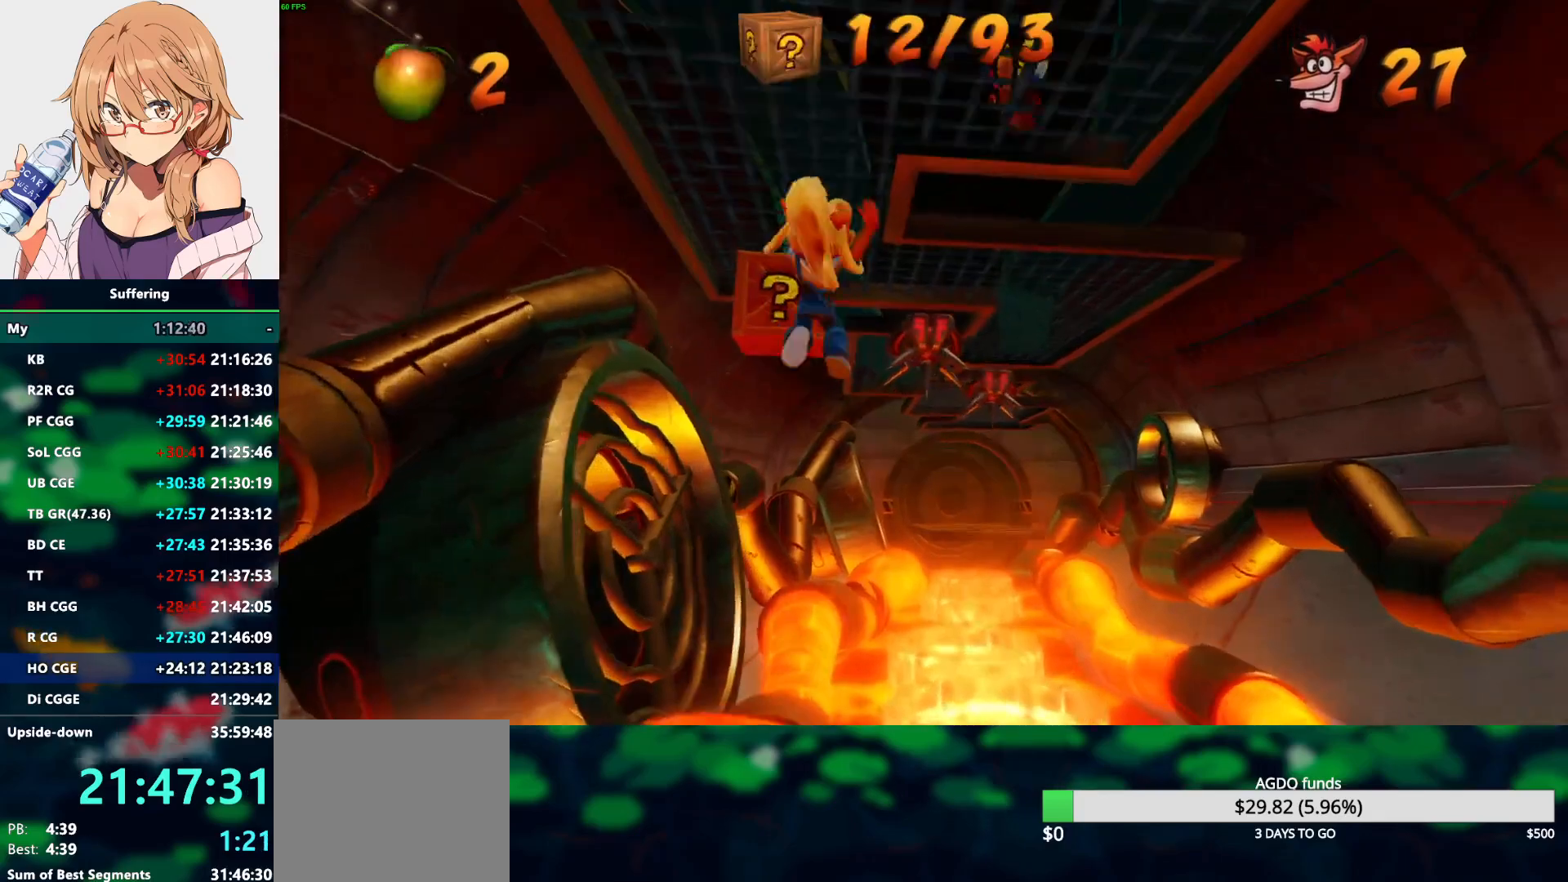
{"buttons": ["DPAD_UP"], "left_stick": "center", "right_stick": "center", "events": [[33, "DPAD_LEFT", "down"], [183, "DPAD_LEFT", "up"], [267, "SQUARE", "down"], [433, "SQUARE", "up"]]}
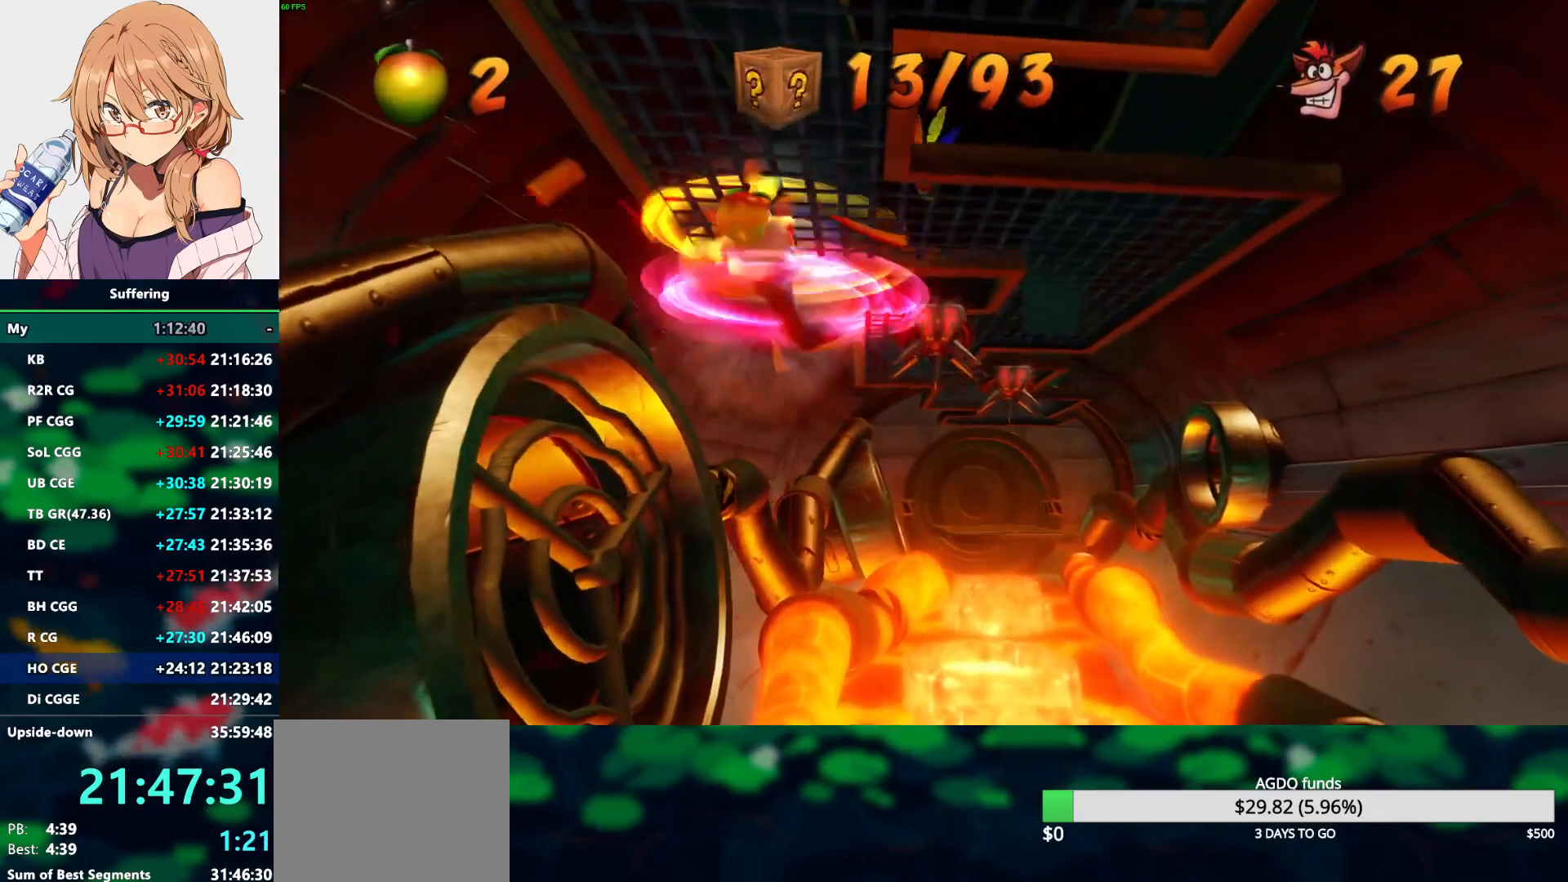
{"buttons": ["DPAD_UP", "DPAD_RIGHT"], "left_stick": "center", "right_stick": "center", "events": [[67, "DPAD_RIGHT", "down"]]}
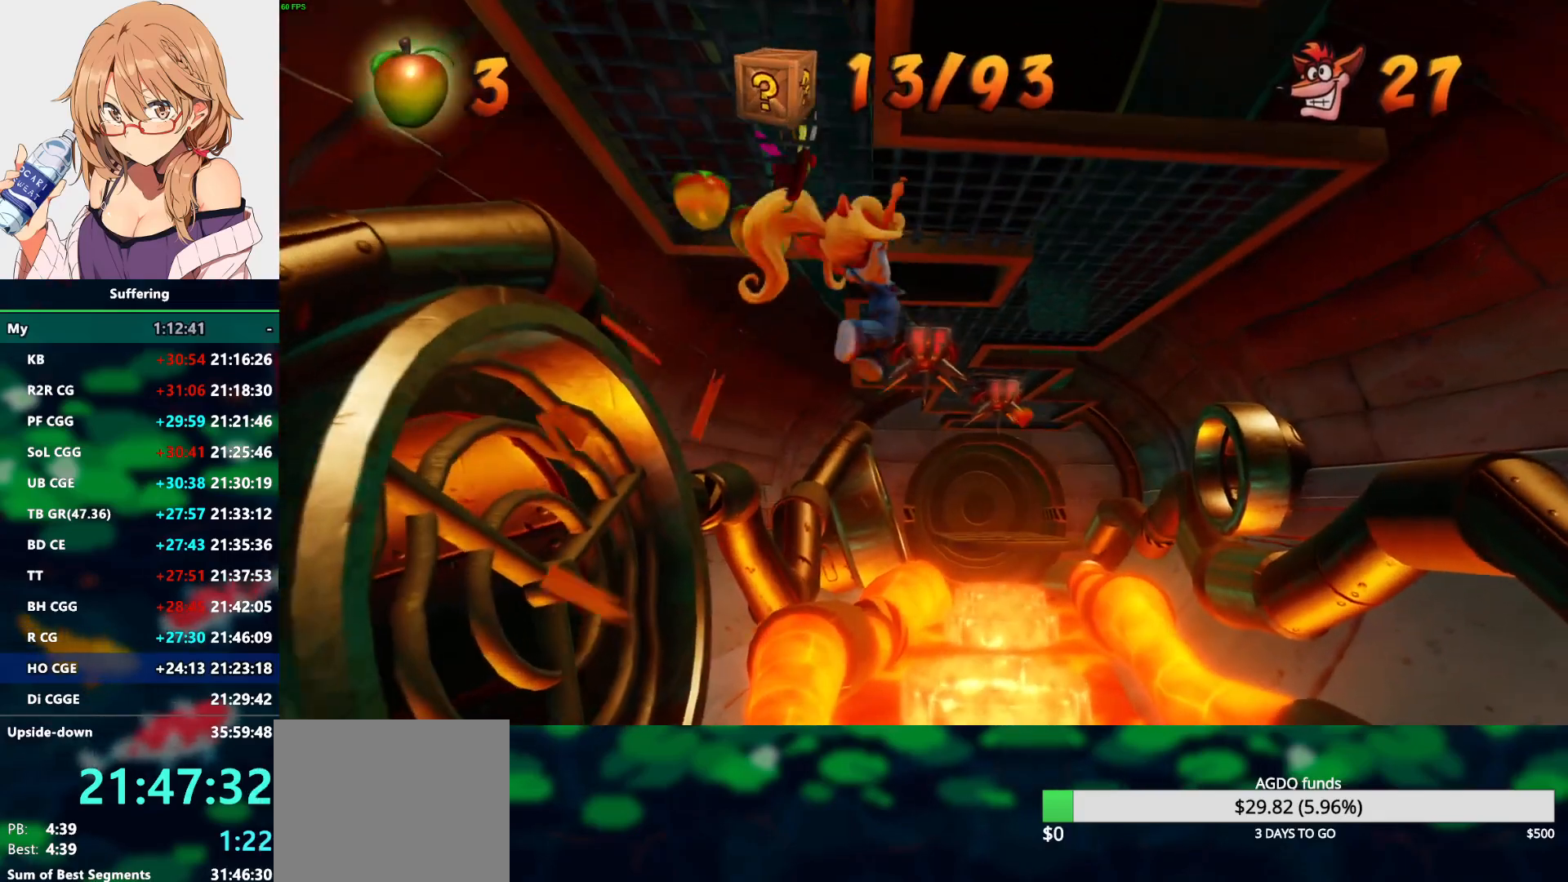
{"buttons": ["DPAD_UP", "DPAD_RIGHT"], "left_stick": "center", "right_stick": "center", "events": []}